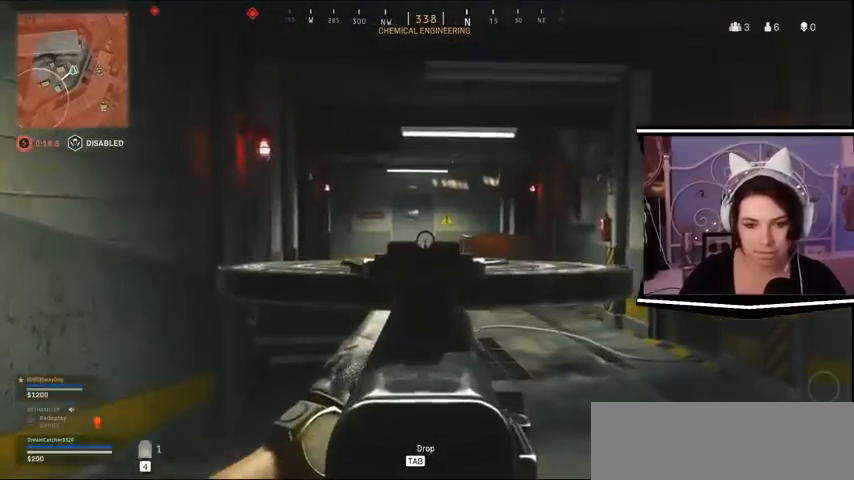
Gameplay with keyboard; each line is a JSON object with the keys held at the frame after it. "events" lists presses ("down") and releases ("up") of "a", "alt_l", "alt_r", "b", "c", "caps_lock", "ctrl_l", "ctrl_r", "d", "e", "escape", "f", "f1", "f10", "f11", "f12", "f2", "f3", "f4", "f5", "f6", "f7", "f8", "f9", "g", "h", "i", "j", "k", "l", "m", "n", "o", "p", "q", "r", "return", "s", "shift_l", "shift_r", "space", "t", "tab", "u", "v", "w", "x", "y" and "z" between this image and that frame as [ms after this image, input, new state], when the widget could be followed in between. No other keys are recorded. Mouse input is not recorded.
{"keys": ["a"], "events": []}
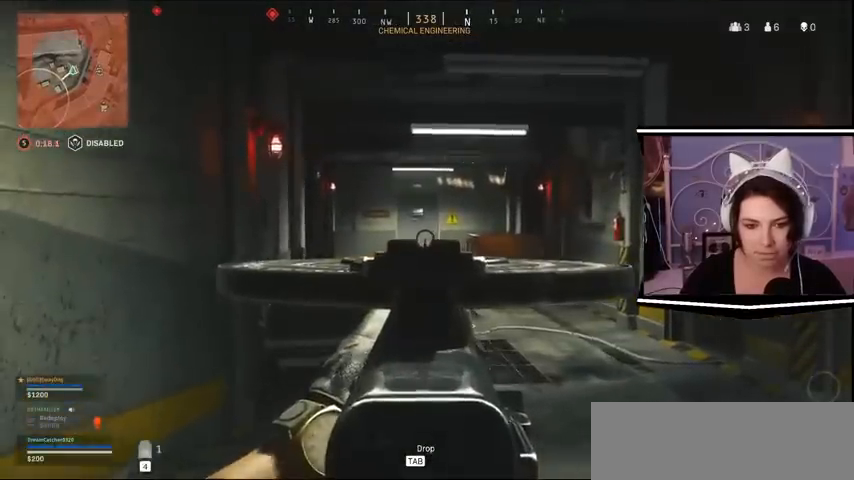
{"keys": ["a"], "events": []}
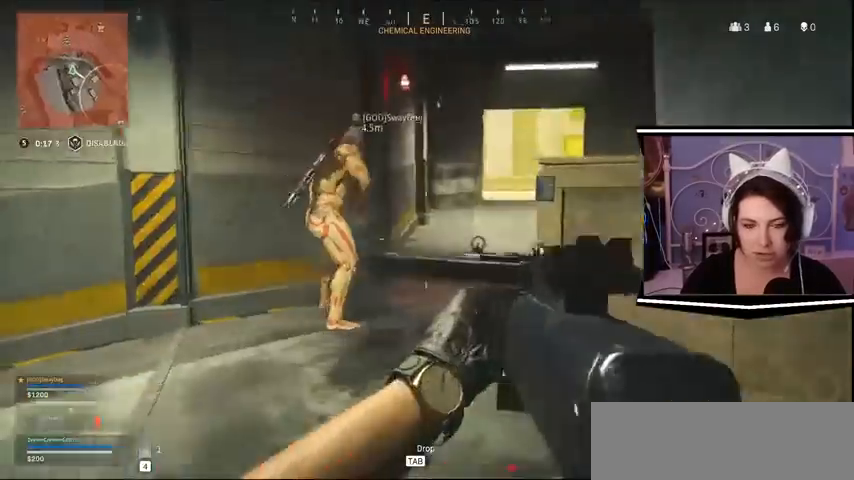
{"keys": ["a"]}
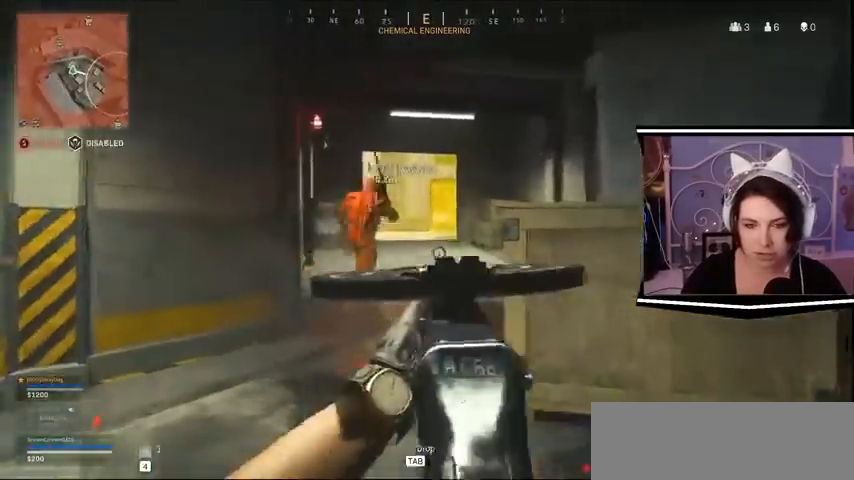
{"keys": ["a"], "events": [[100, "s", "down"], [300, "a", "up"], [367, "a", "down"], [367, "s", "up"]]}
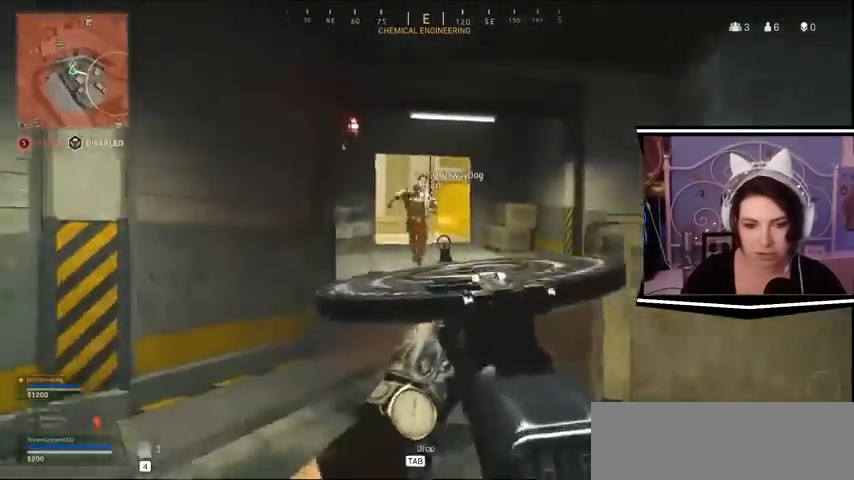
{"keys": ["w"], "events": [[33, "w", "down"], [100, "a", "up"]]}
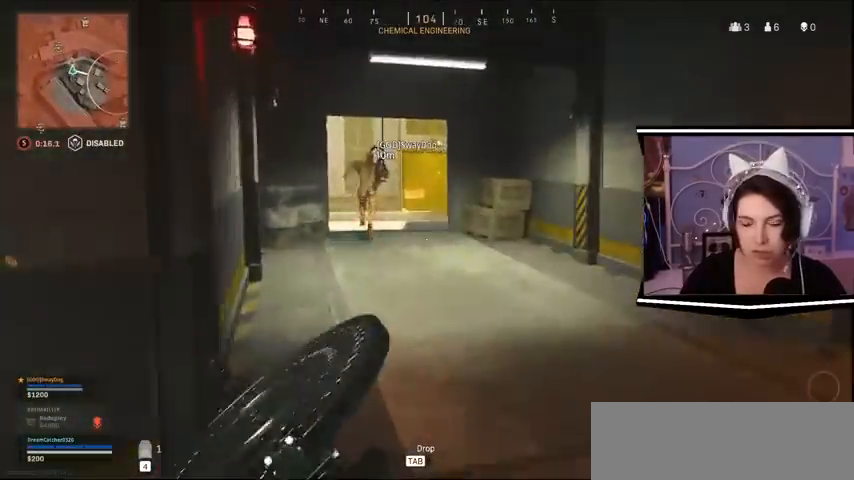
{"keys": ["w"], "events": []}
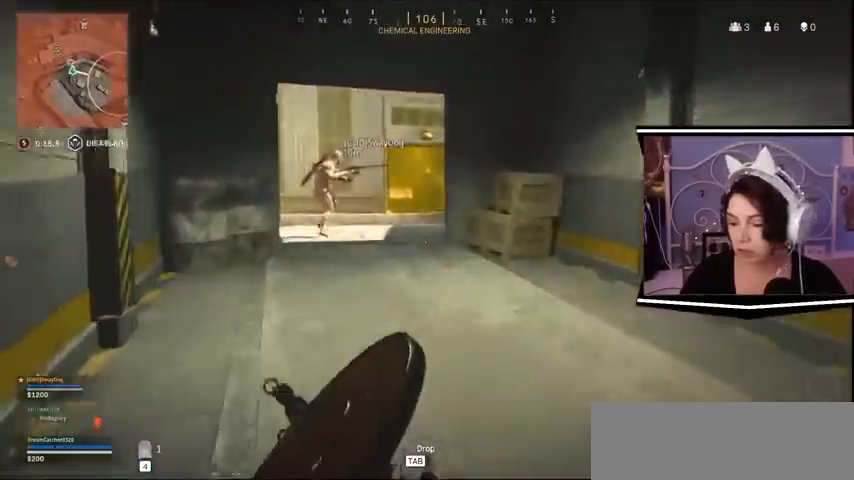
{"keys": ["w"], "events": []}
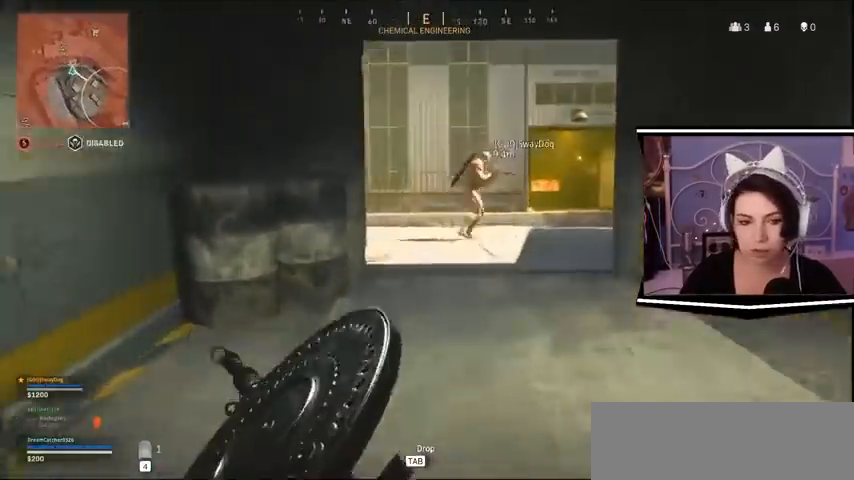
{"keys": ["d", "w"], "events": [[33, "d", "down"]]}
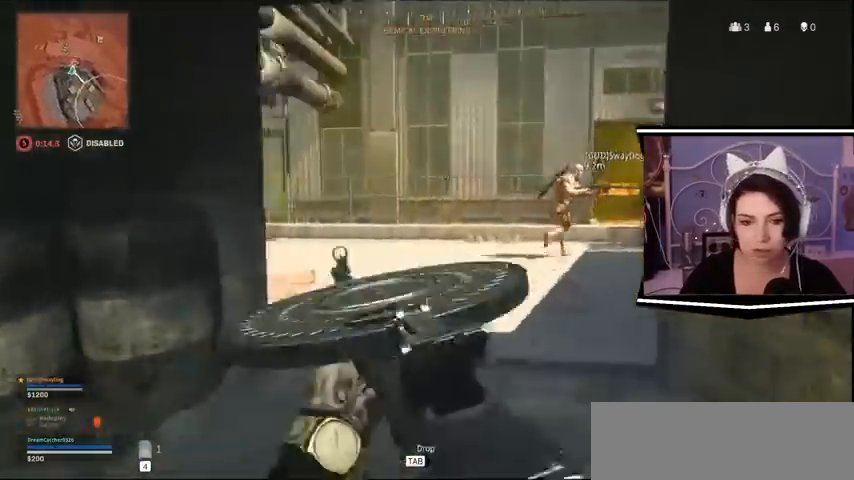
{"keys": ["d"]}